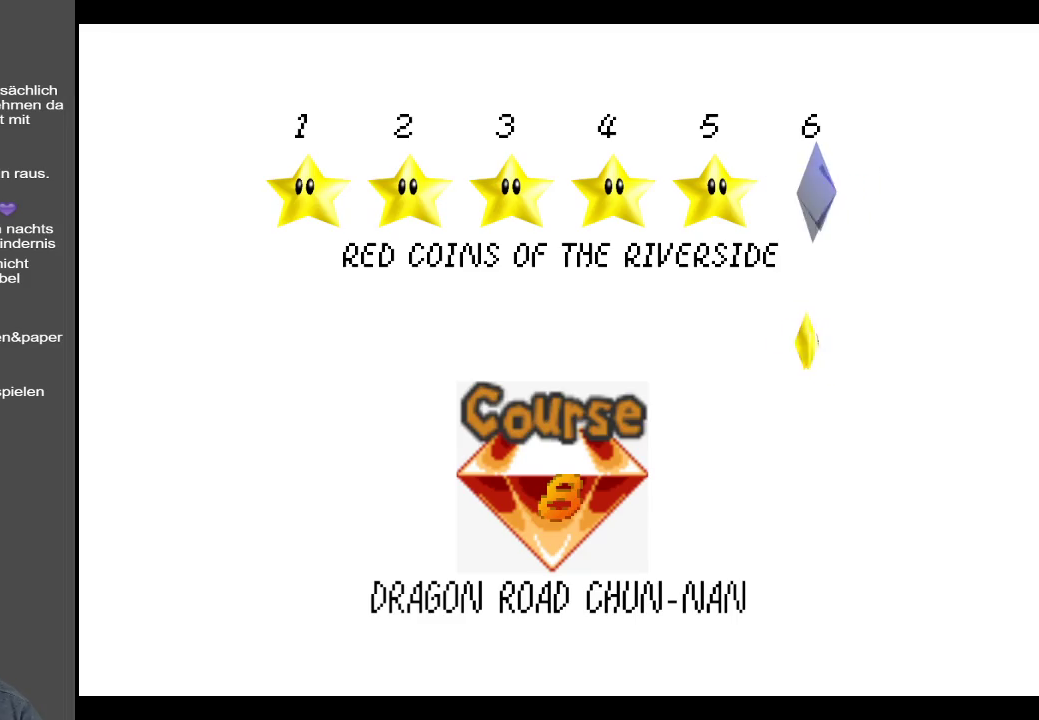
Gameplay with a controller (Xbox layout); each line is a JSON object with the inputs held at the frame after it. "events" lists button and stick changes between this image and that frame as [ms after this image, input, new state], when the widget could be followed in between. Not read: L3 R3.
{"buttons": [], "left_stick": "center", "right_stick": "center", "events": [[167, "A", "down"], [333, "A", "up"]]}
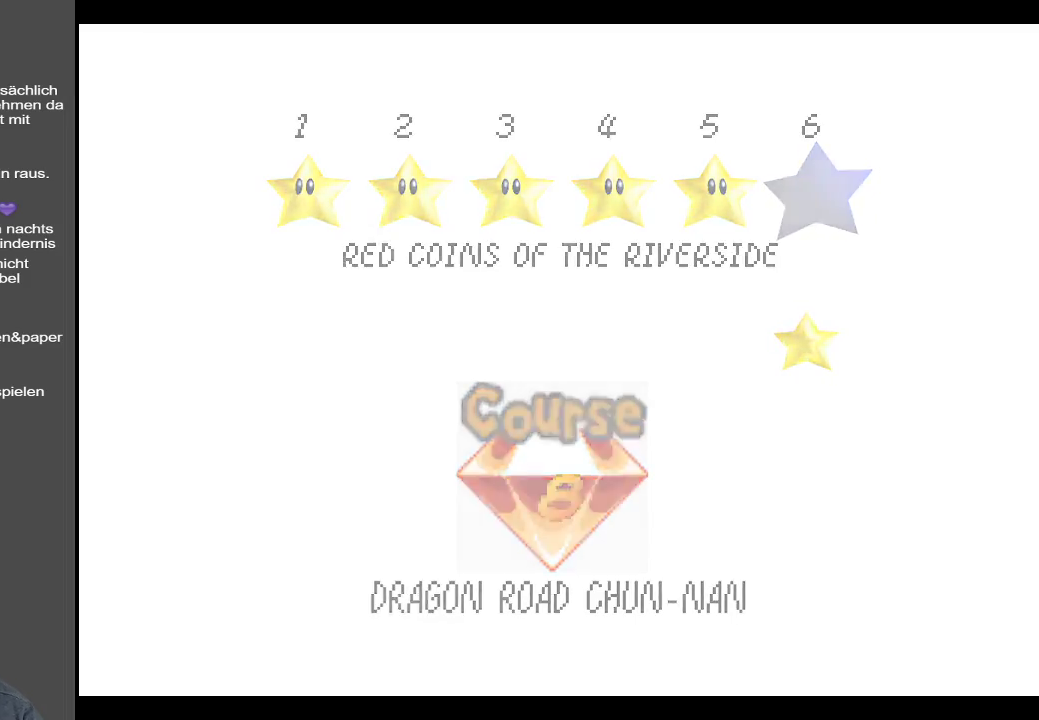
{"buttons": [], "left_stick": "center", "right_stick": "center", "events": []}
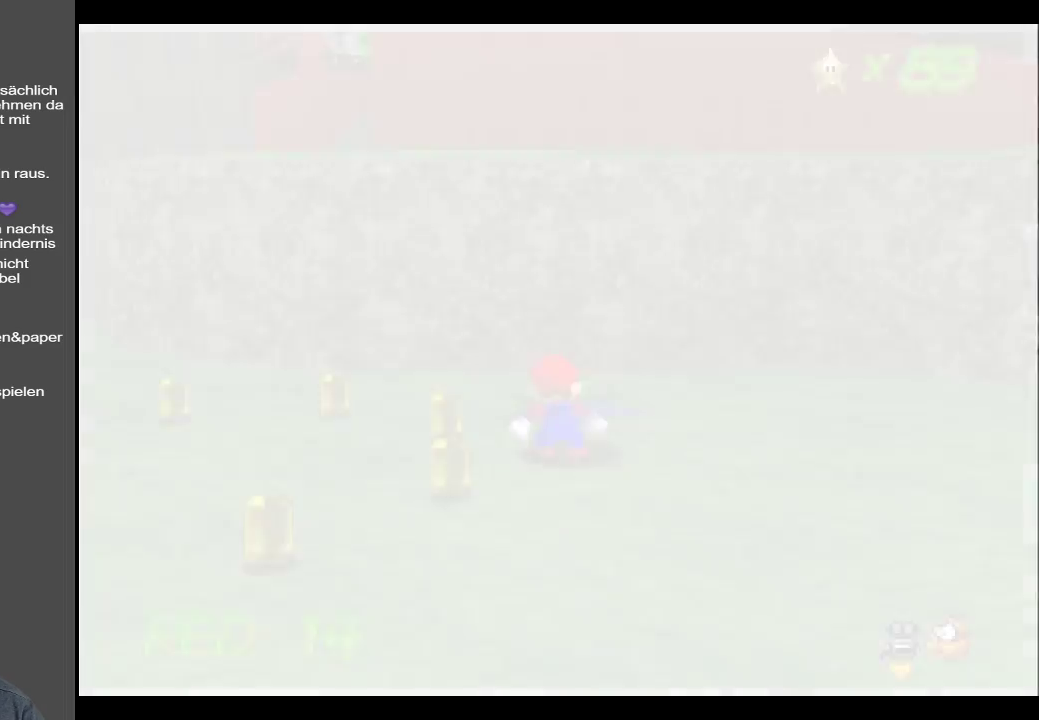
{"buttons": [], "left_stick": "center", "right_stick": "center", "events": []}
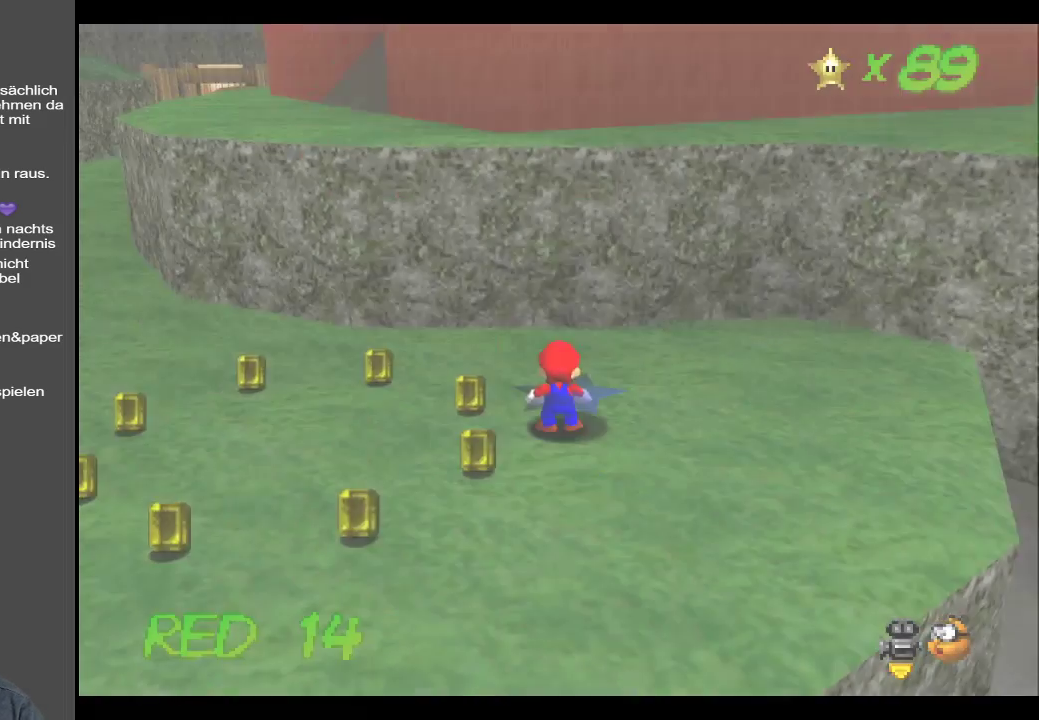
{"buttons": [], "left_stick": "center", "right_stick": "center", "events": []}
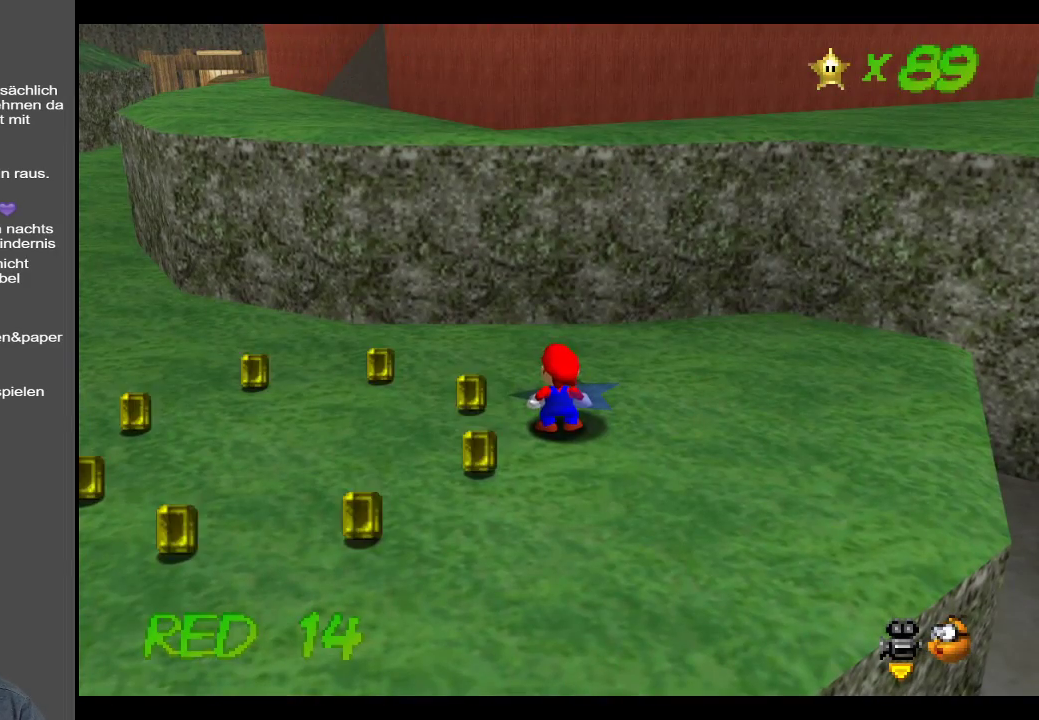
{"buttons": [], "left_stick": "left", "right_stick": "center", "events": [[500, "left_stick", "left"]]}
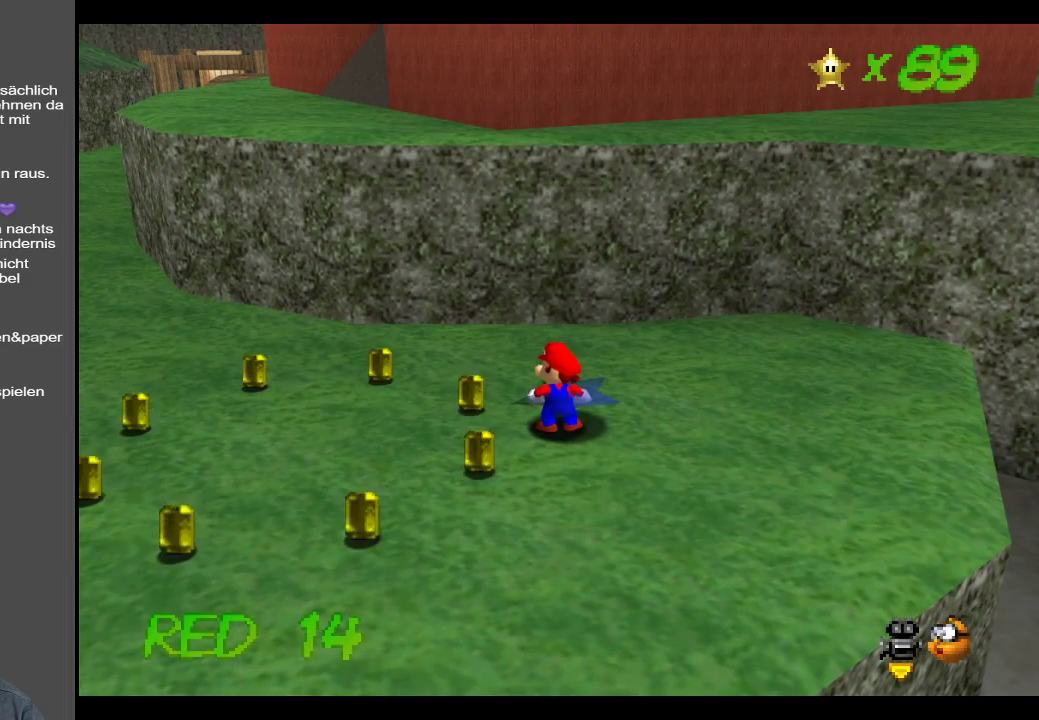
{"buttons": ["B"], "left_stick": "up-left", "right_stick": "center", "events": [[367, "left_stick", "up-left"], [500, "B", "down"]]}
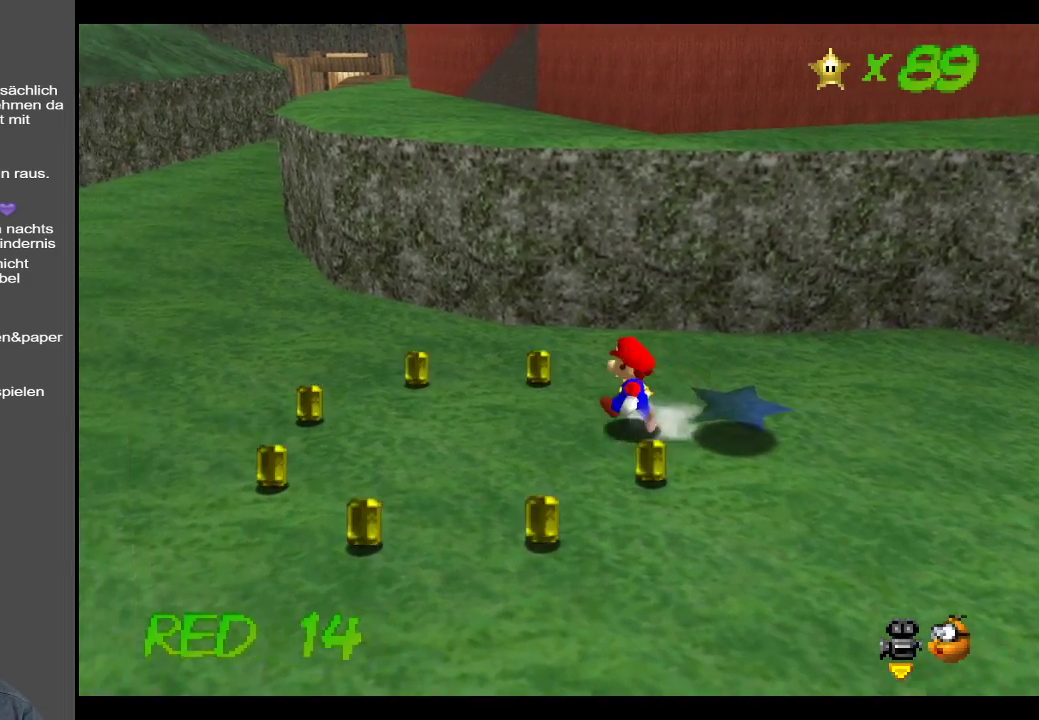
{"buttons": [], "left_stick": "up-left", "right_stick": "center", "events": [[150, "B", "up"]]}
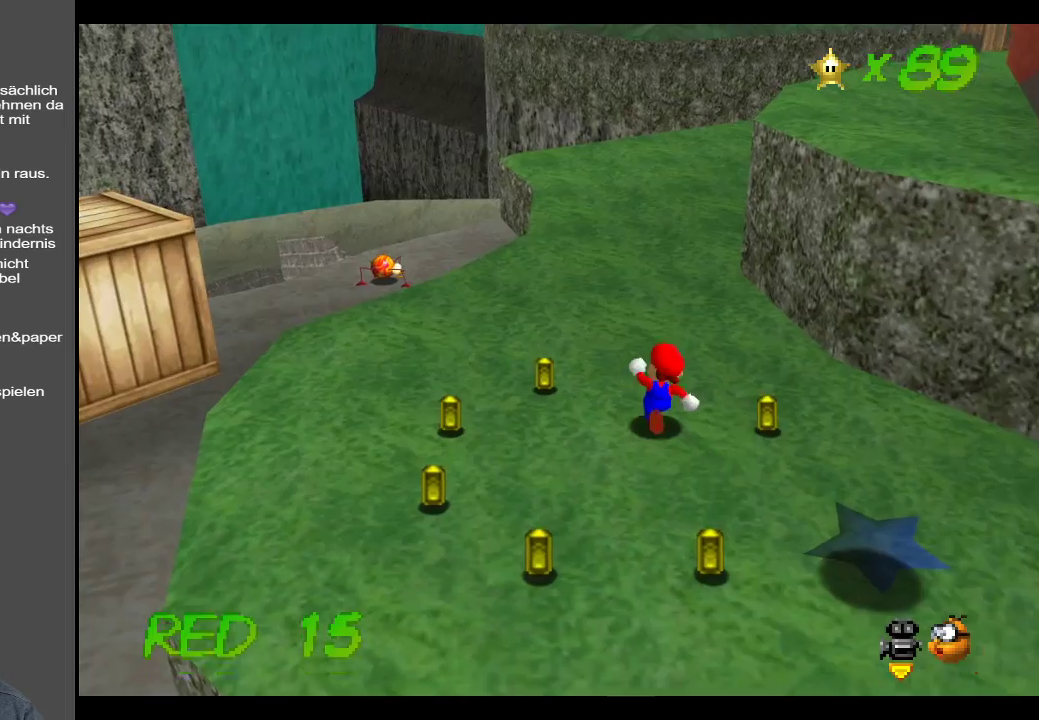
{"buttons": [], "left_stick": "up-left", "right_stick": "center", "events": [[100, "left_stick", "up"], [317, "left_stick", "up-left"]]}
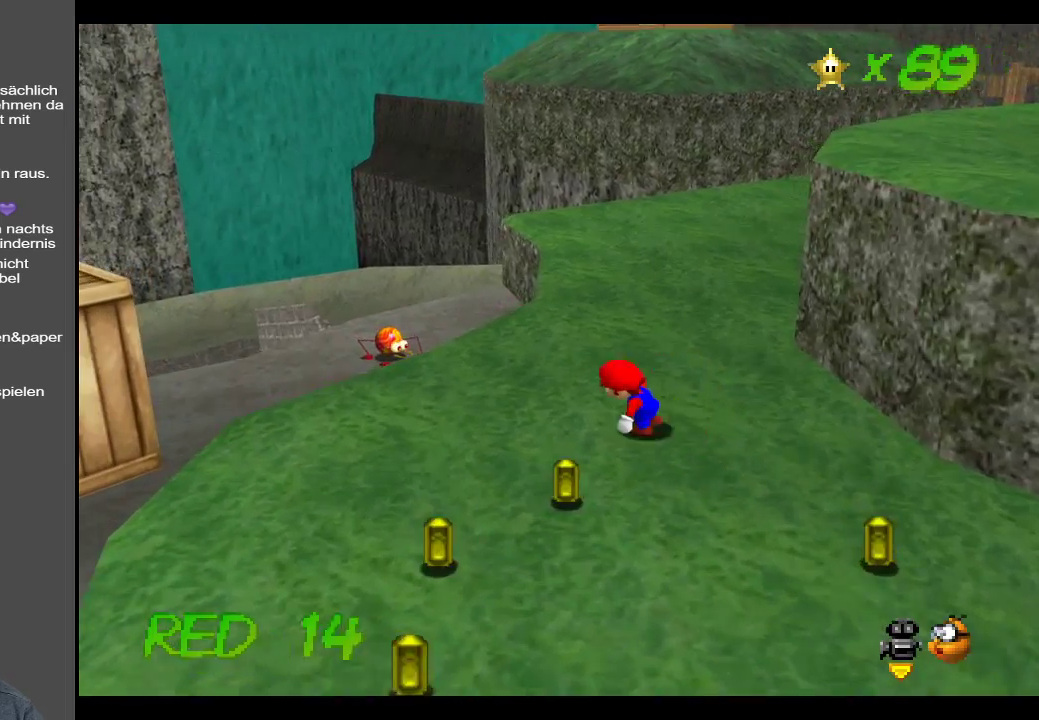
{"buttons": [], "left_stick": "down", "right_stick": "center", "events": [[17, "left_stick", "left"], [233, "left_stick", "down-left"], [350, "left_stick", "down"]]}
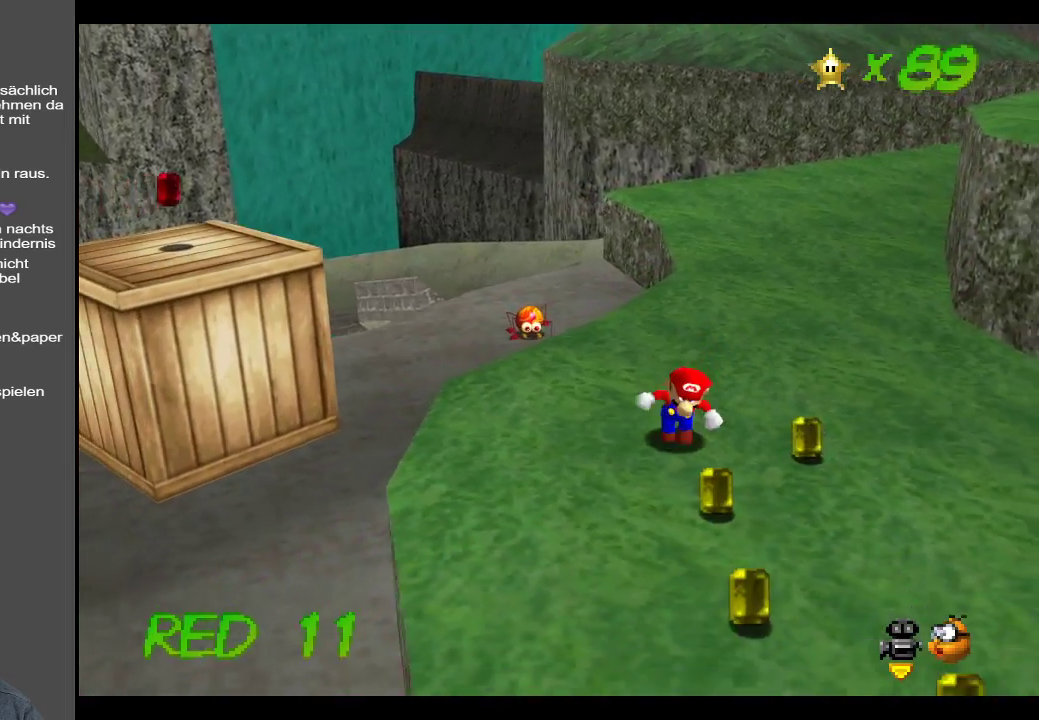
{"buttons": [], "left_stick": "down-right", "right_stick": "center", "events": [[100, "left_stick", "down-right"]]}
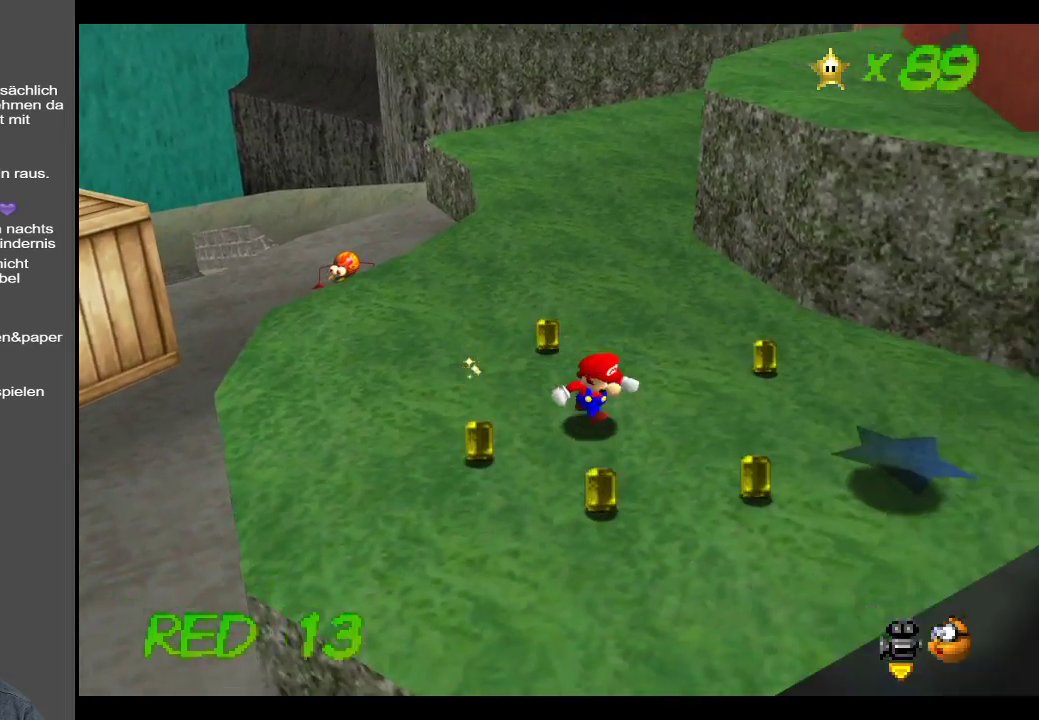
{"buttons": [], "left_stick": "right", "right_stick": "center", "events": [[50, "left_stick", "down"], [367, "left_stick", "right"]]}
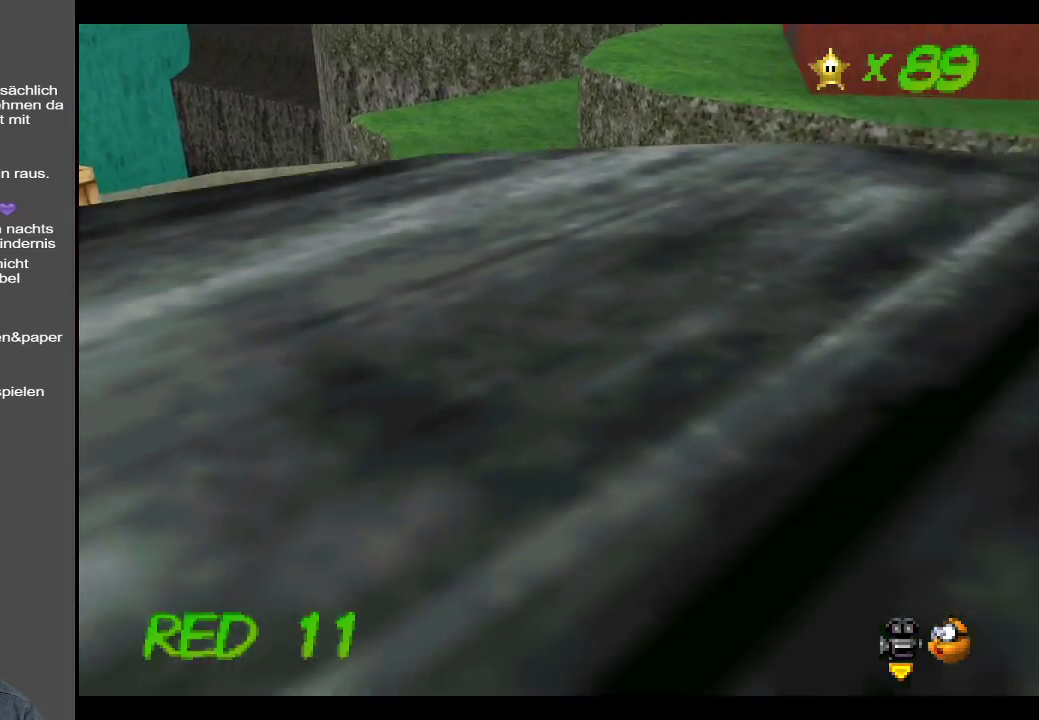
{"buttons": [], "left_stick": "up-right", "right_stick": "center", "events": [[100, "left_stick", "up-right"], [117, "B", "down"], [300, "B", "up"]]}
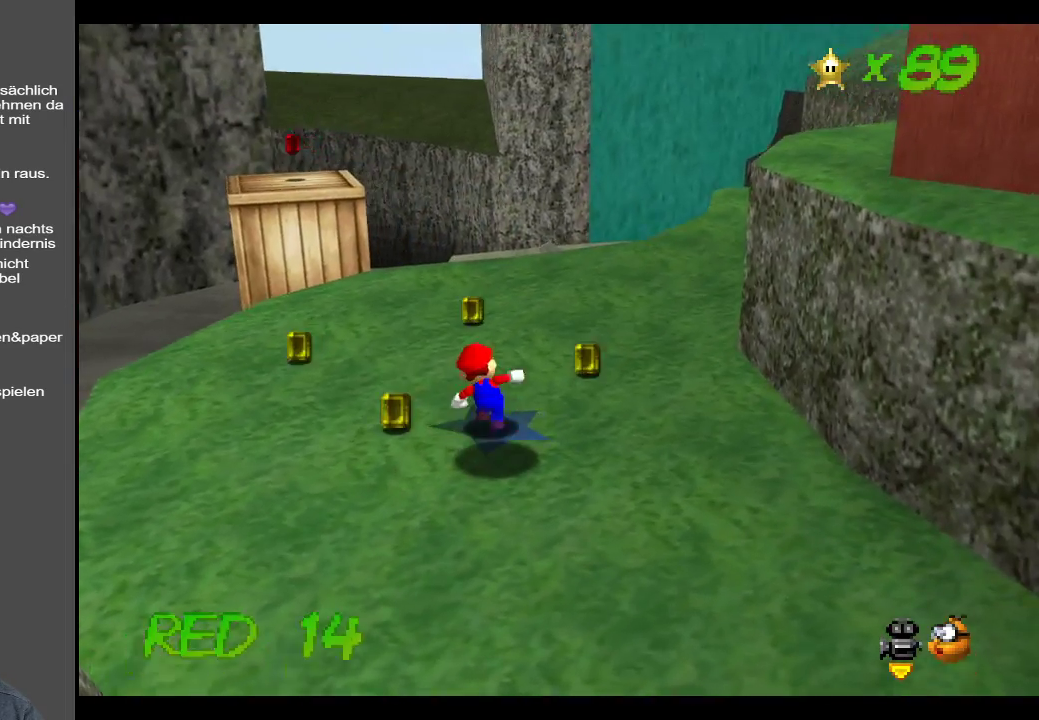
{"buttons": [], "left_stick": "up-left", "right_stick": "center", "events": [[417, "left_stick", "up-left"]]}
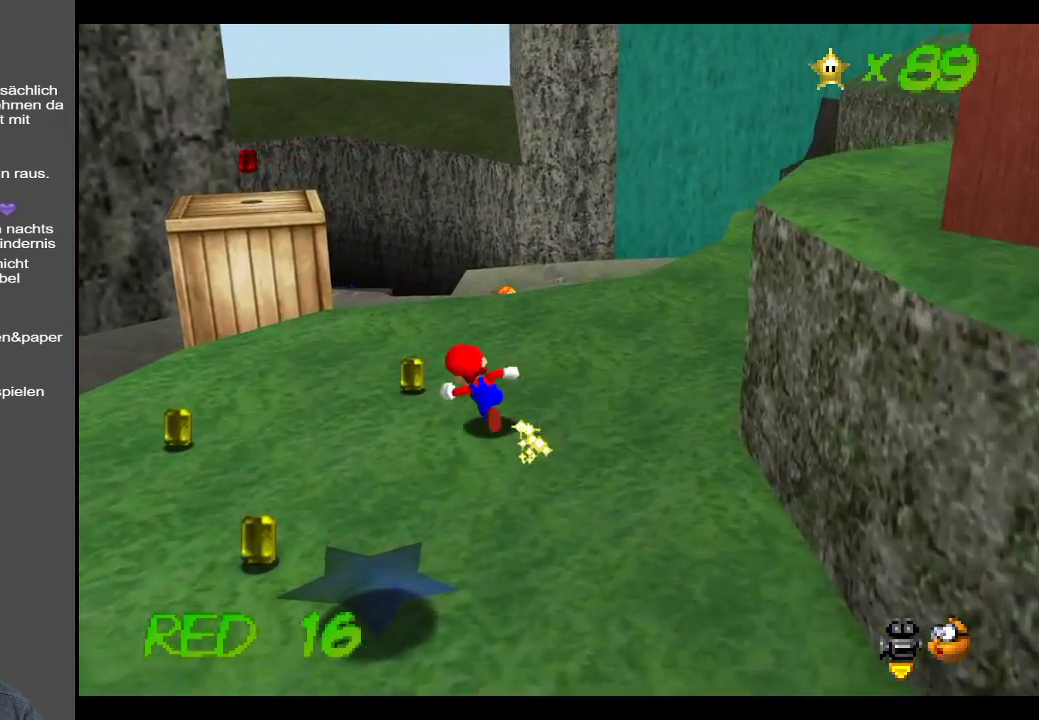
{"buttons": [], "left_stick": "down-left", "right_stick": "center", "events": [[250, "left_stick", "left"], [433, "left_stick", "down-left"]]}
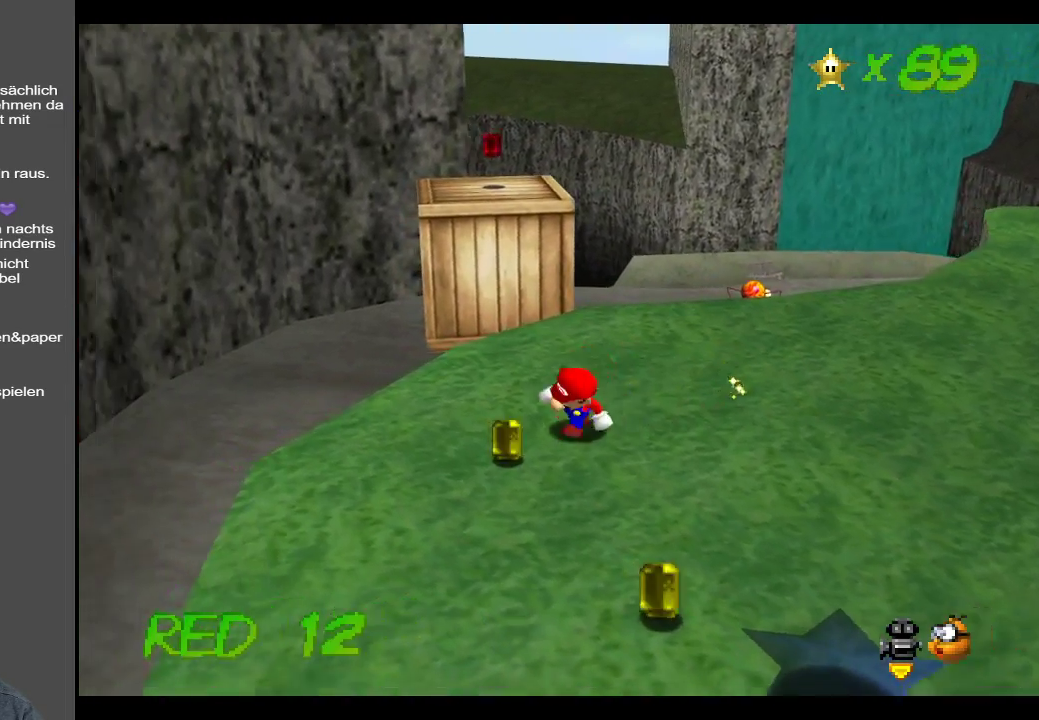
{"buttons": [], "left_stick": "down-right", "right_stick": "center", "events": [[117, "left_stick", "down"], [300, "left_stick", "down-right"]]}
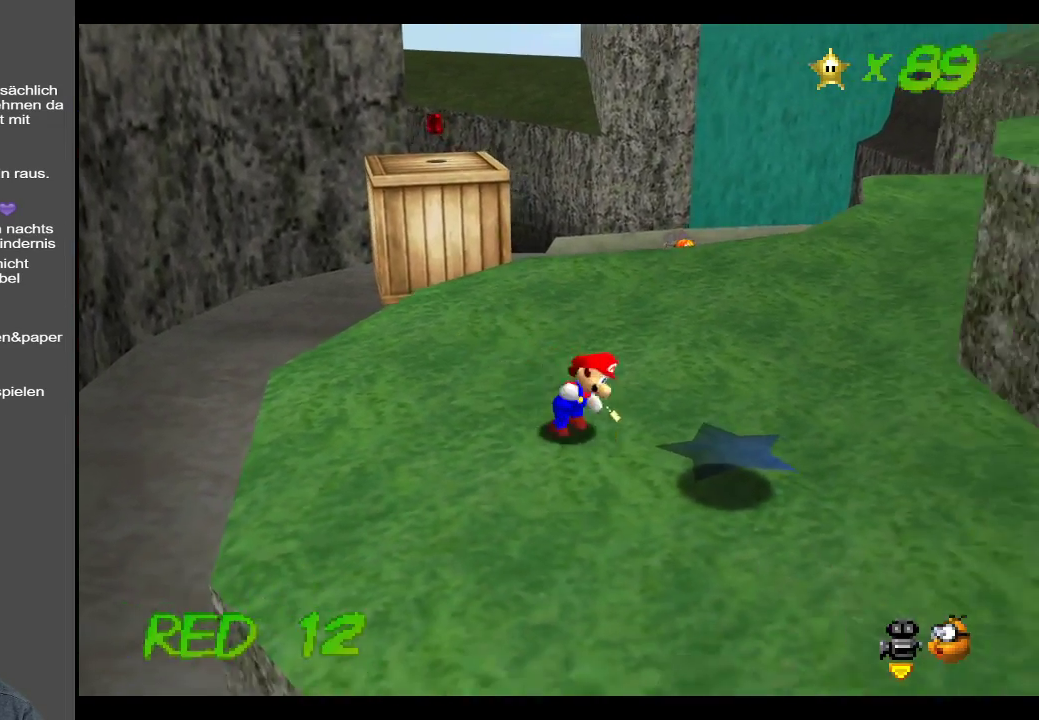
{"buttons": [], "left_stick": "up", "right_stick": "center", "events": [[17, "left_stick", "right"], [117, "left_stick", "up-right"], [267, "Y", "down"], [383, "left_stick", "up"], [400, "Y", "up"]]}
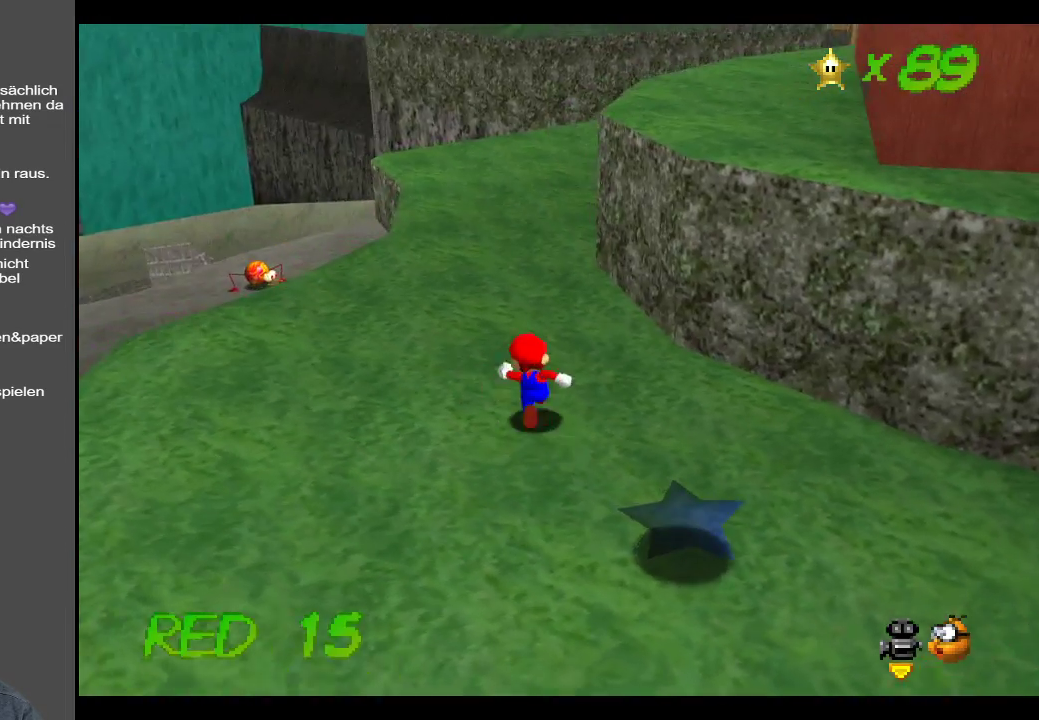
{"buttons": [], "left_stick": "up-left", "right_stick": "center", "events": [[100, "left_stick", "up-left"]]}
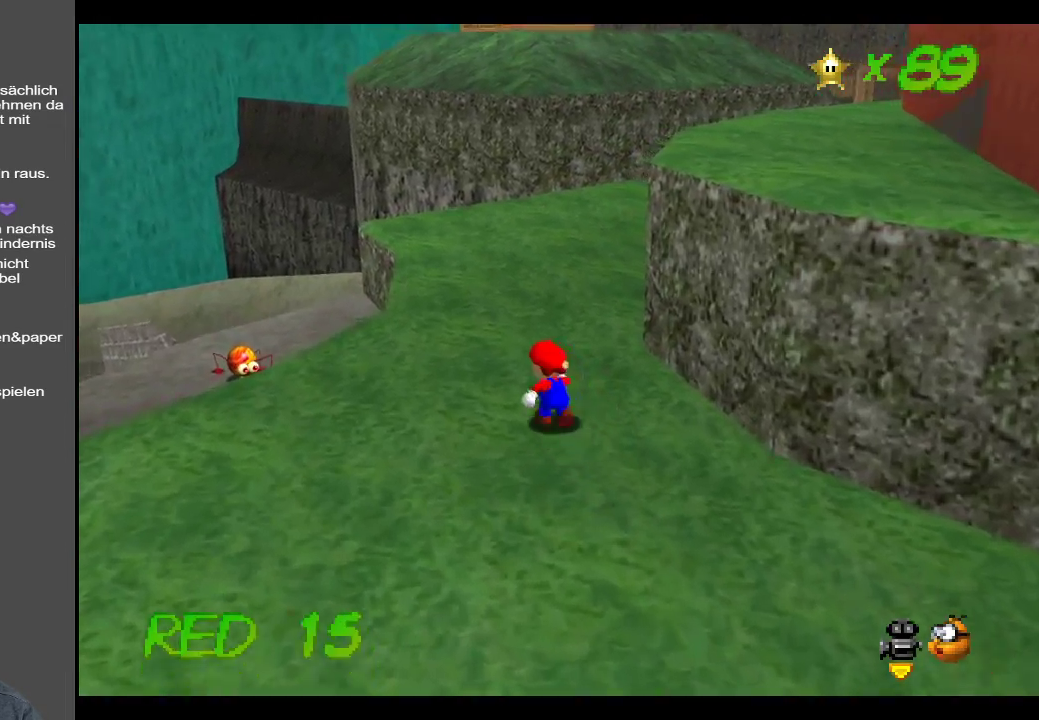
{"buttons": [], "left_stick": "up-left", "right_stick": "center", "events": []}
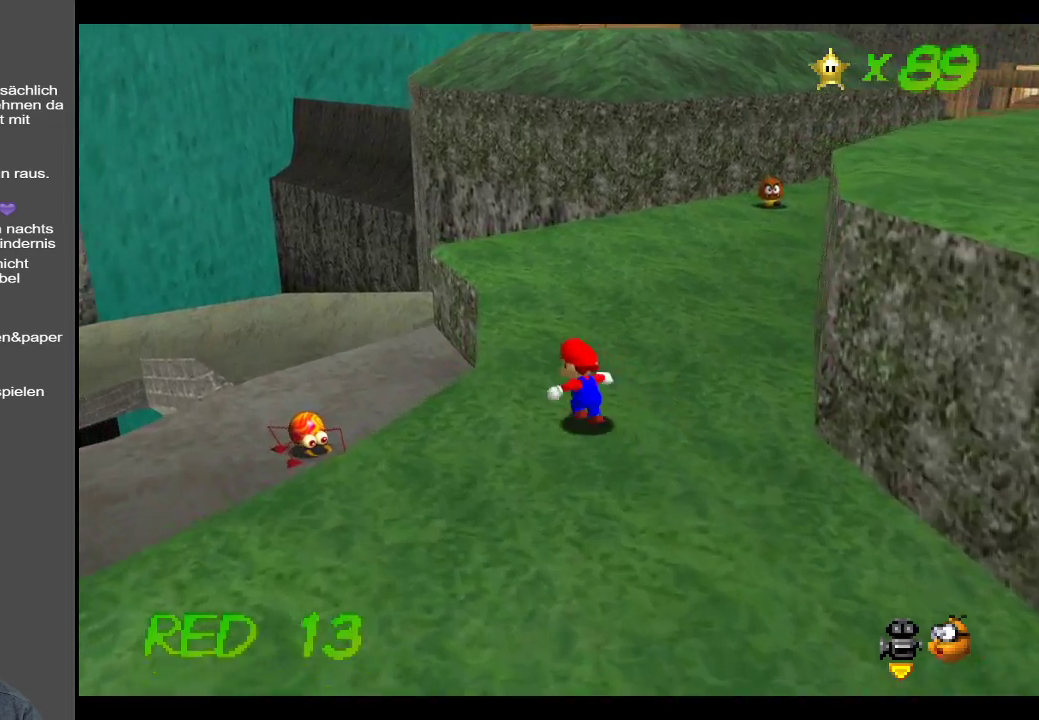
{"buttons": [], "left_stick": "down", "right_stick": "center", "events": [[383, "A", "down"], [450, "A", "up"], [450, "left_stick", "down"]]}
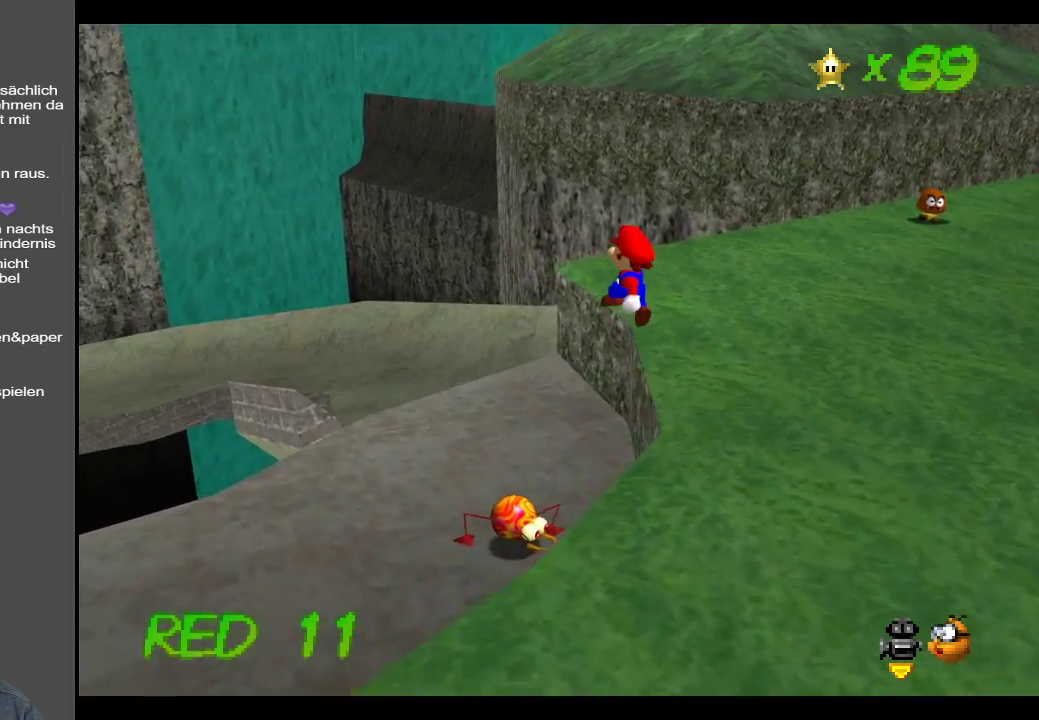
{"buttons": ["Y"], "left_stick": "down-right", "right_stick": "center", "events": [[367, "left_stick", "down-right"], [417, "Y", "down"]]}
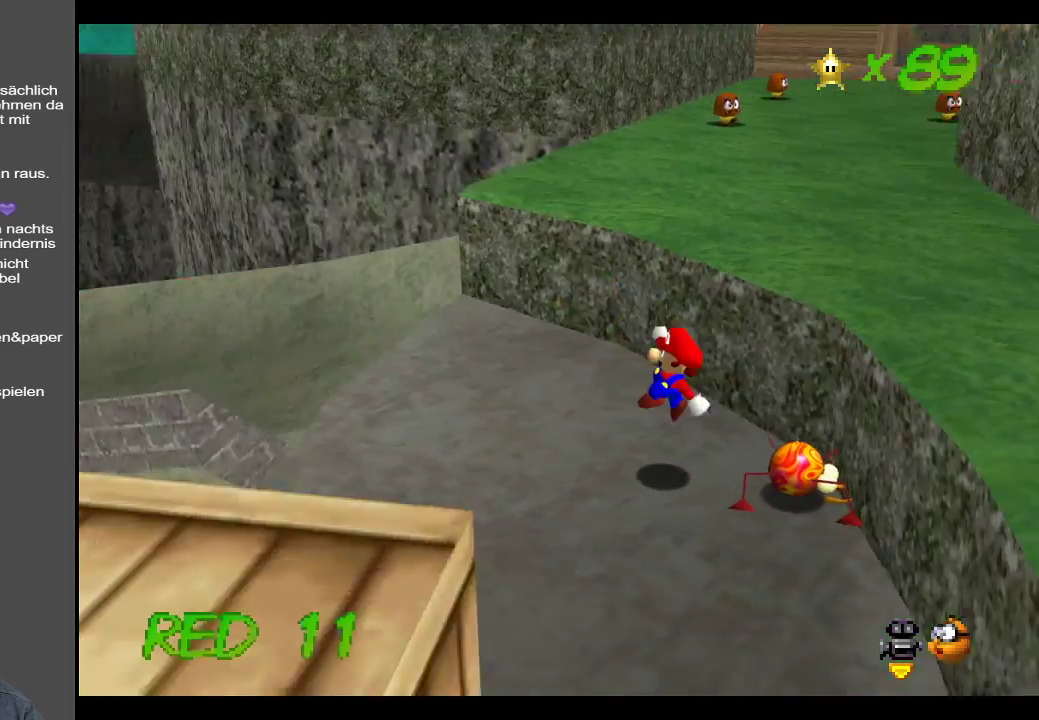
{"buttons": ["A"], "left_stick": "right", "right_stick": "center", "events": [[50, "Y", "up"], [83, "left_stick", "right"], [217, "left_stick", "center"], [400, "A", "down"], [467, "left_stick", "right"]]}
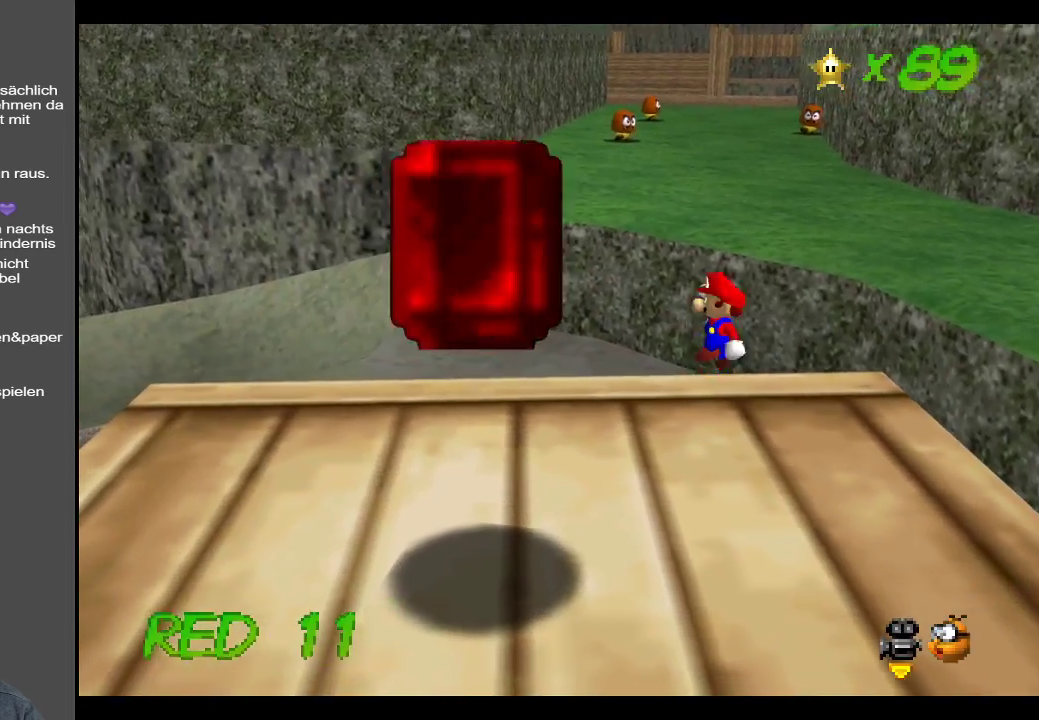
{"buttons": ["Y"], "left_stick": "down-right", "right_stick": "center", "events": [[17, "left_stick", "down-right"], [100, "A", "up"], [233, "Y", "down"], [383, "Y", "up"], [450, "Y", "down"]]}
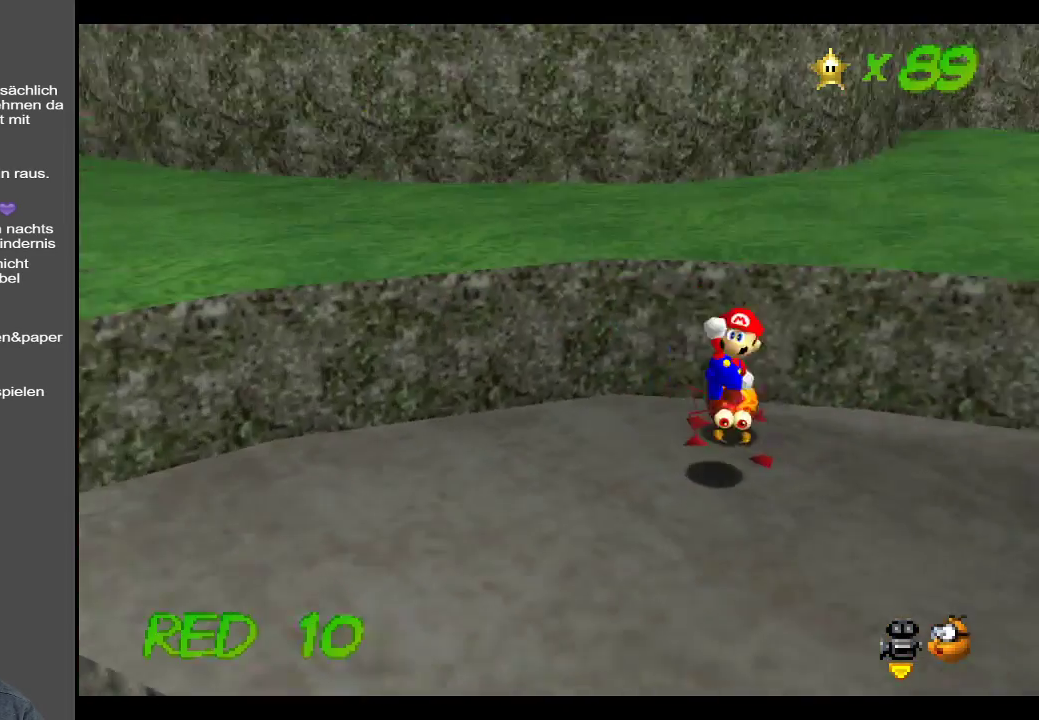
{"buttons": [], "left_stick": "center", "right_stick": "center", "events": [[100, "Y", "up"], [117, "left_stick", "center"]]}
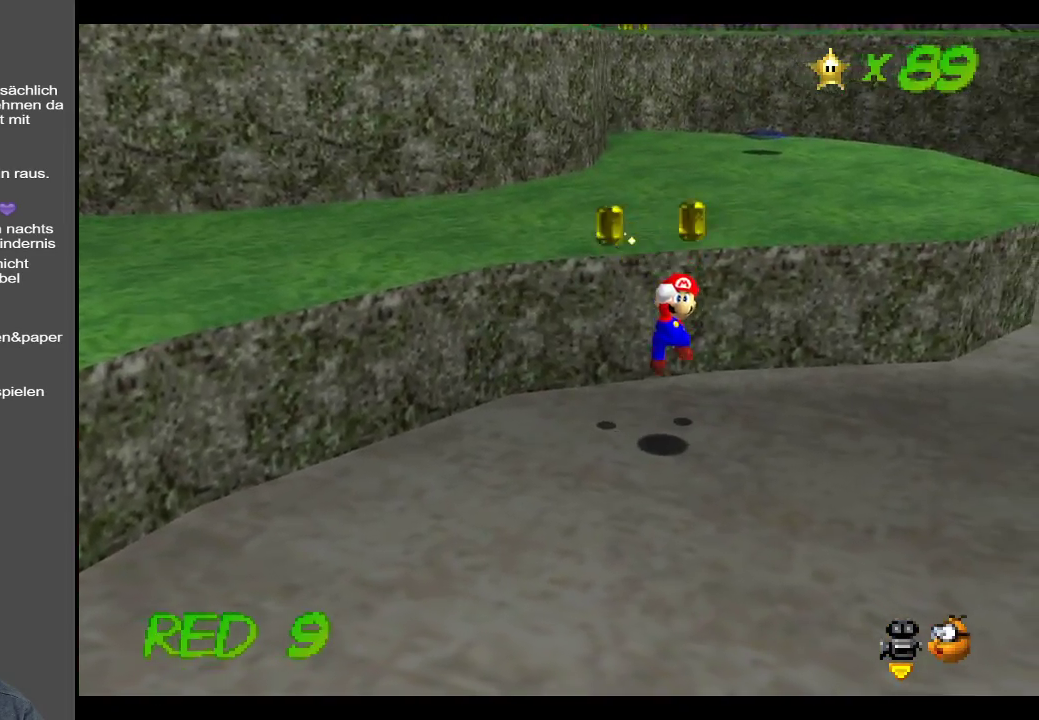
{"buttons": [], "left_stick": "left", "right_stick": "center", "events": [[167, "B", "down"], [317, "B", "up"], [400, "left_stick", "left"]]}
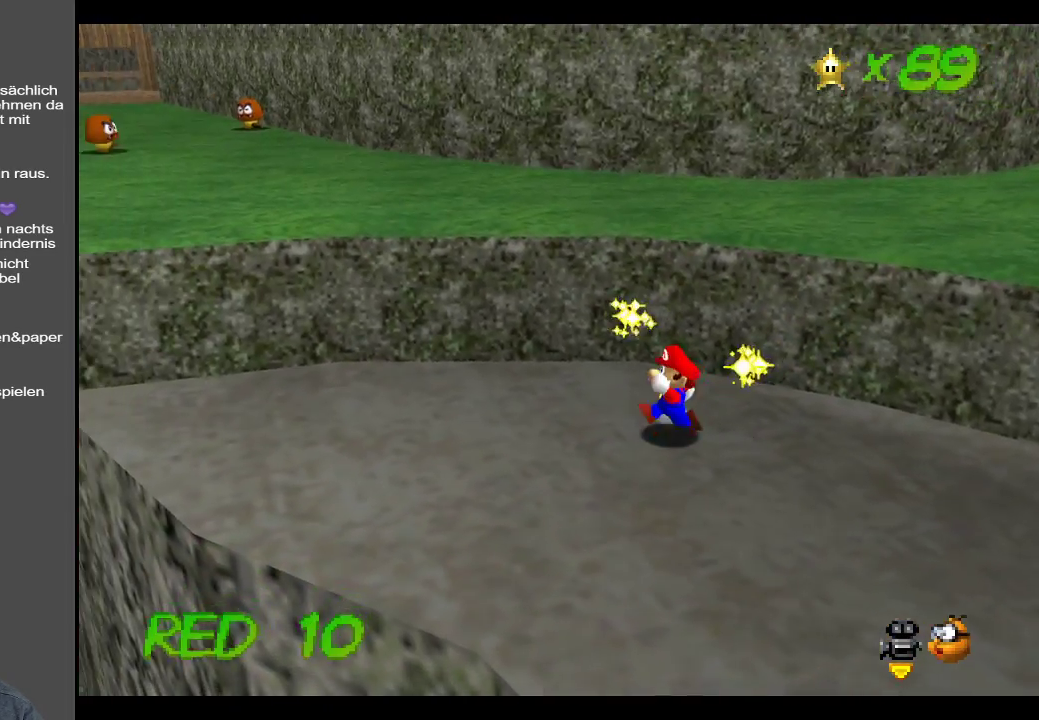
{"buttons": [], "left_stick": "up-left", "right_stick": "center", "events": [[367, "left_stick", "up-left"]]}
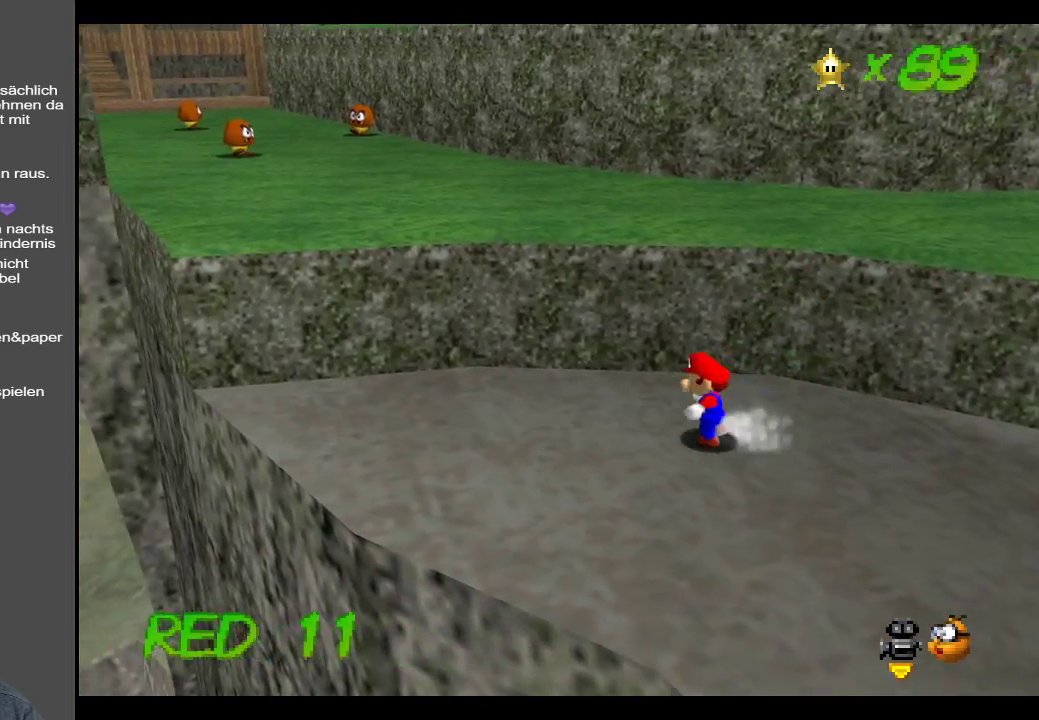
{"buttons": ["A"], "left_stick": "up-left", "right_stick": "center", "events": [[217, "A", "down"]]}
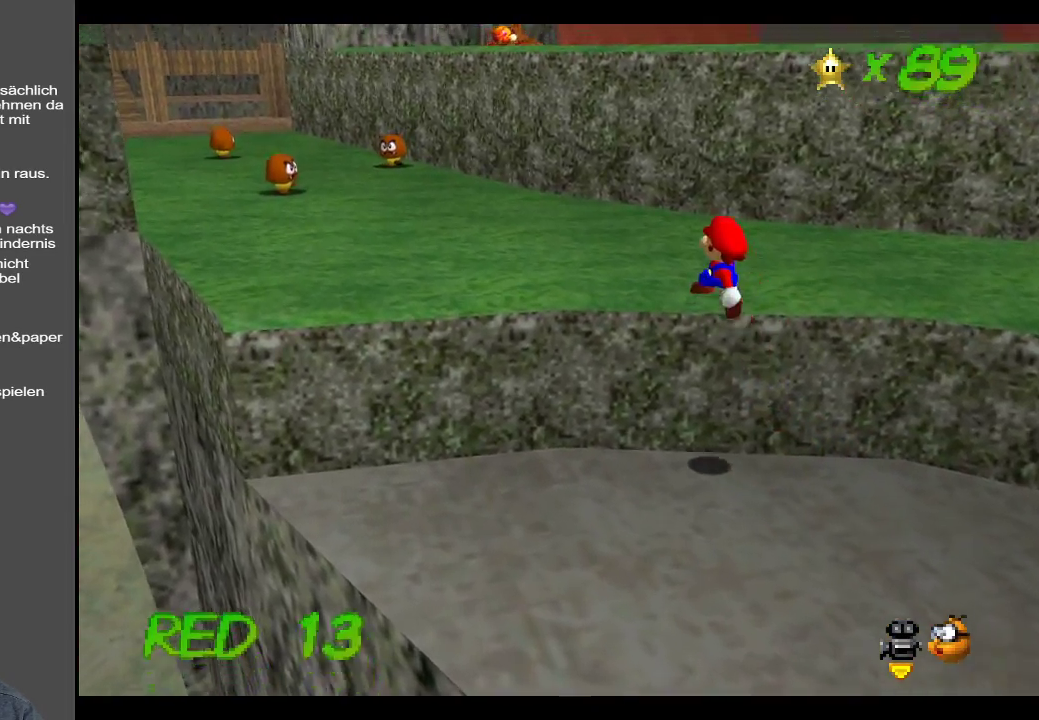
{"buttons": [], "left_stick": "up-left", "right_stick": "center", "events": [[33, "A", "up"], [250, "B", "down"], [367, "B", "up"]]}
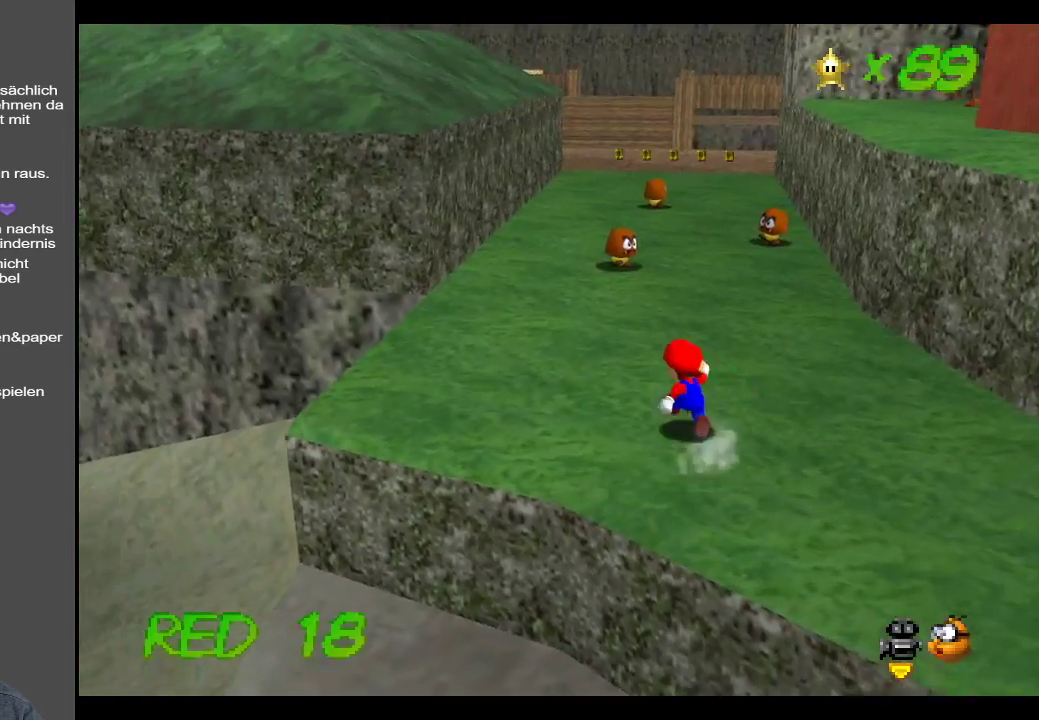
{"buttons": [], "left_stick": "up", "right_stick": "center", "events": [[267, "left_stick", "up"]]}
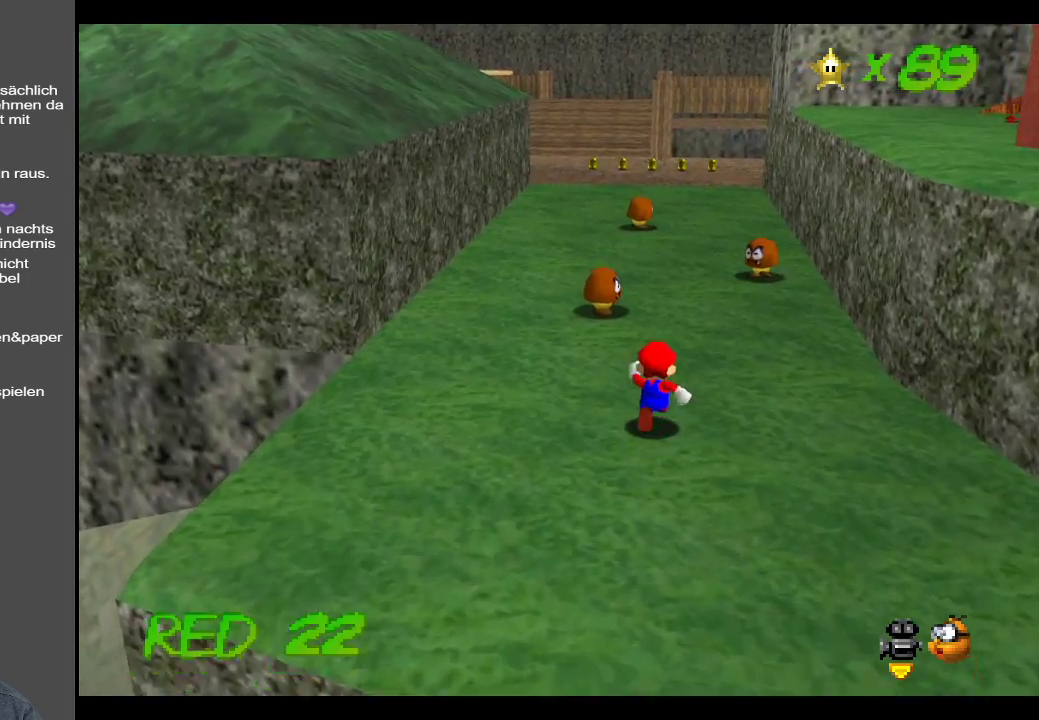
{"buttons": [], "left_stick": "up", "right_stick": "center", "events": []}
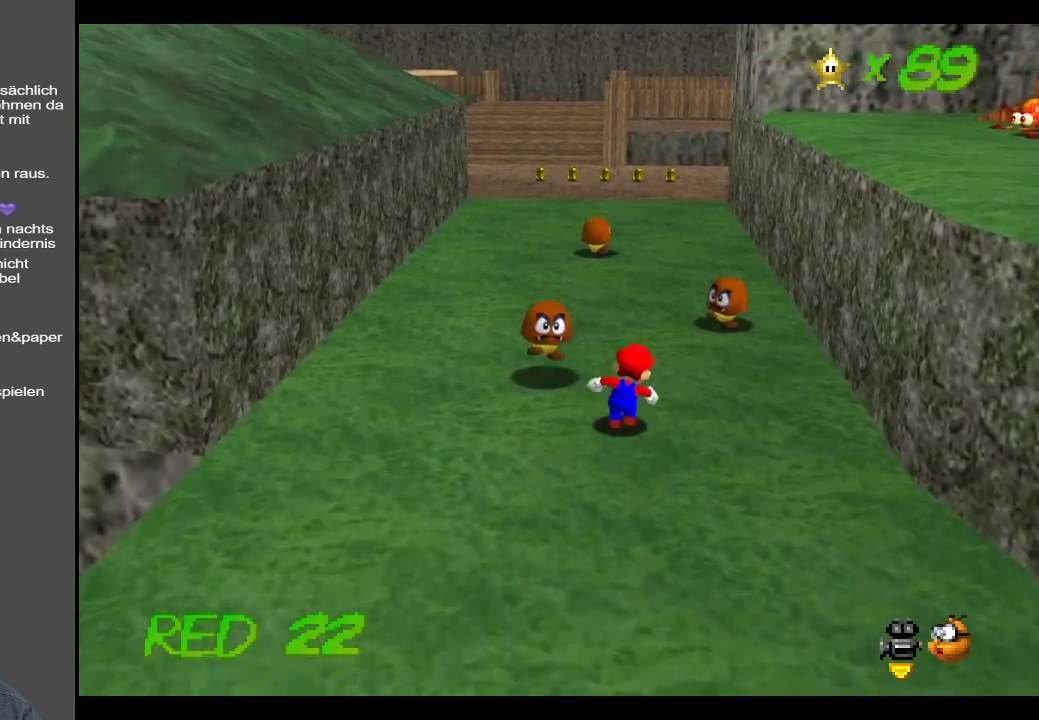
{"buttons": [], "left_stick": "up", "right_stick": "center", "events": [[150, "X", "down"], [317, "X", "up"]]}
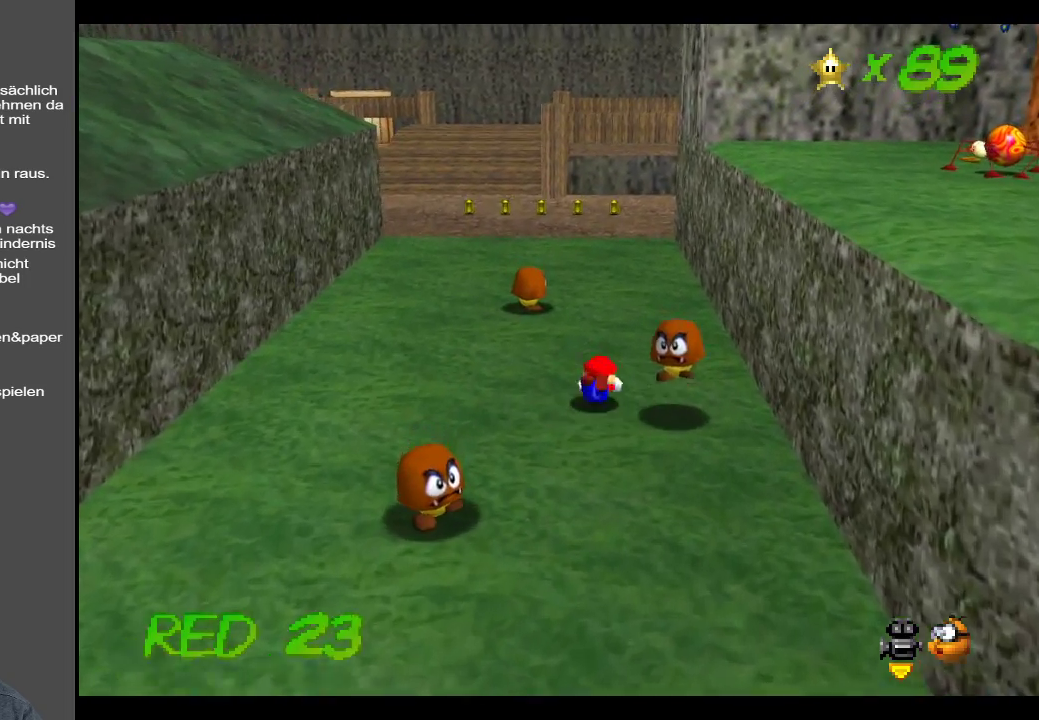
{"buttons": [], "left_stick": "up", "right_stick": "center", "events": [[67, "A", "down"], [183, "A", "up"]]}